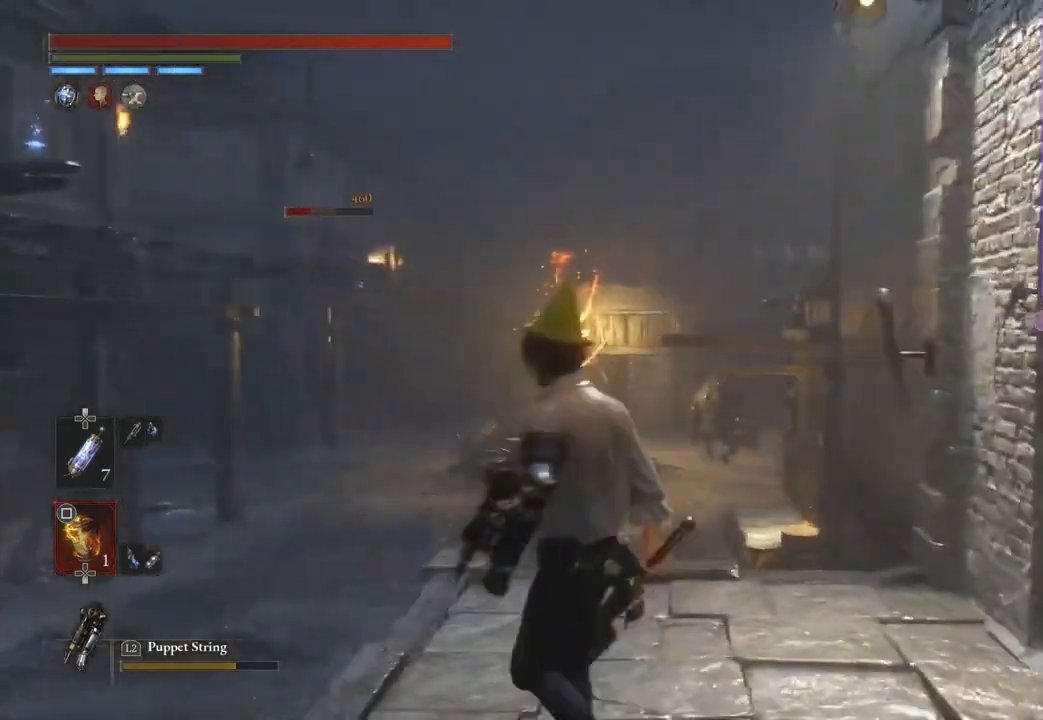
Gameplay with a controller (PlayStation layout); each line is a JSON object with the inputs held at the frame after it (dt_ms = milliseconds from this image to that frame). "events" lists button and stick changes between this image and that frame as [ms after this image, input, new state], when the widget could be followed in between. Not read: CIRCLE.
{"dt_ms": 500, "buttons": [], "left_stick": "center", "right_stick": "center", "events": [[100, "right_stick", "right"], [200, "right_stick", "center"]]}
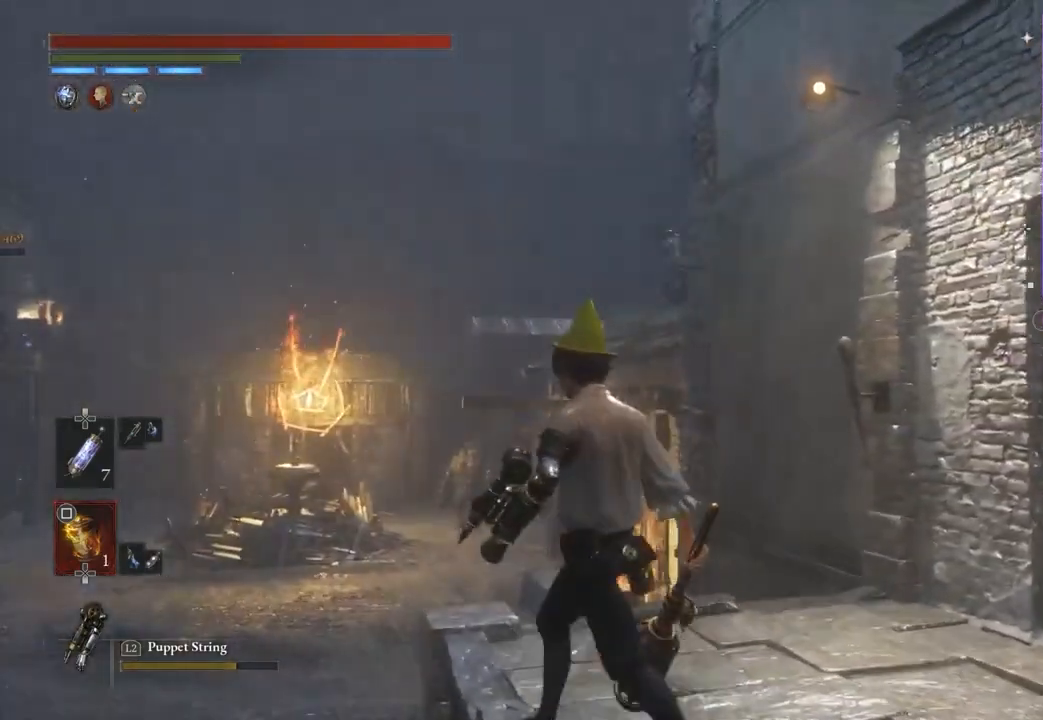
{"dt_ms": 500, "buttons": [], "left_stick": "center", "right_stick": "center", "events": [[133, "R3", "down"], [200, "R3", "up"]]}
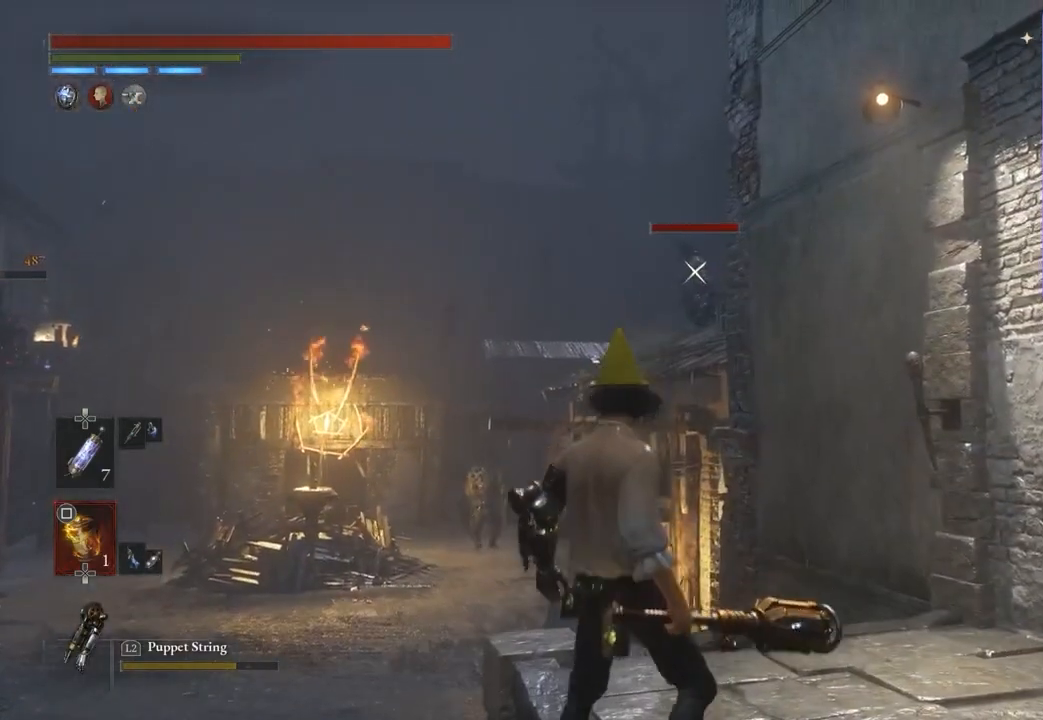
{"dt_ms": 500, "buttons": [], "left_stick": "up", "right_stick": "center", "events": [[433, "left_stick", "up-left"], [500, "left_stick", "up"]]}
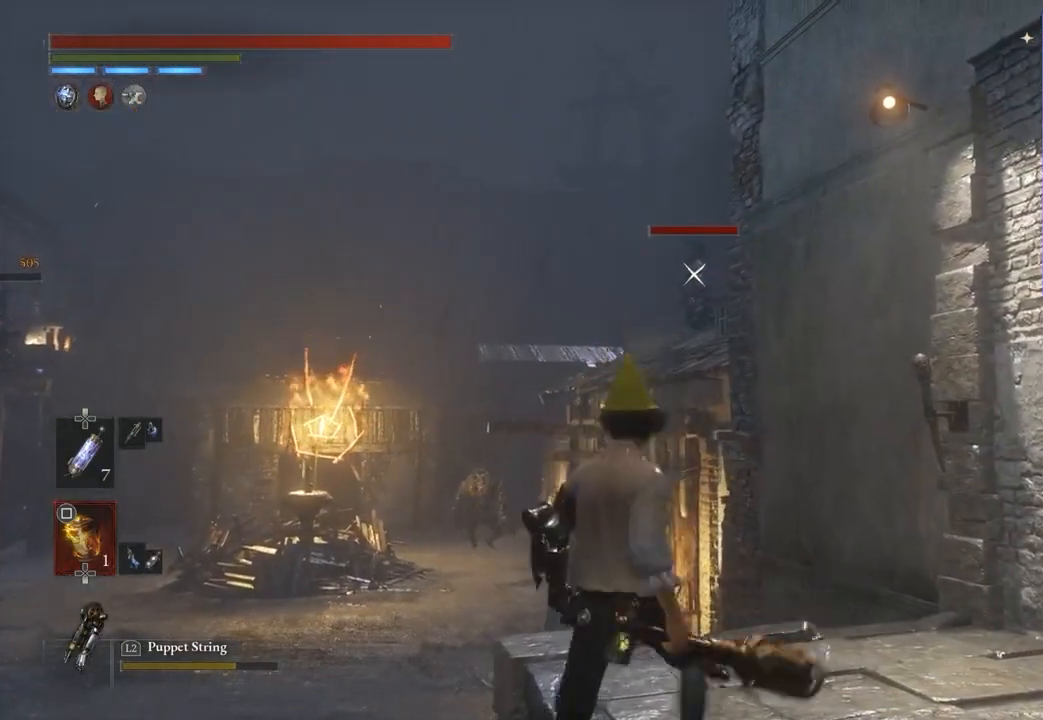
{"dt_ms": 500, "buttons": [], "left_stick": "center", "right_stick": "center", "events": [[267, "left_stick", "center"]]}
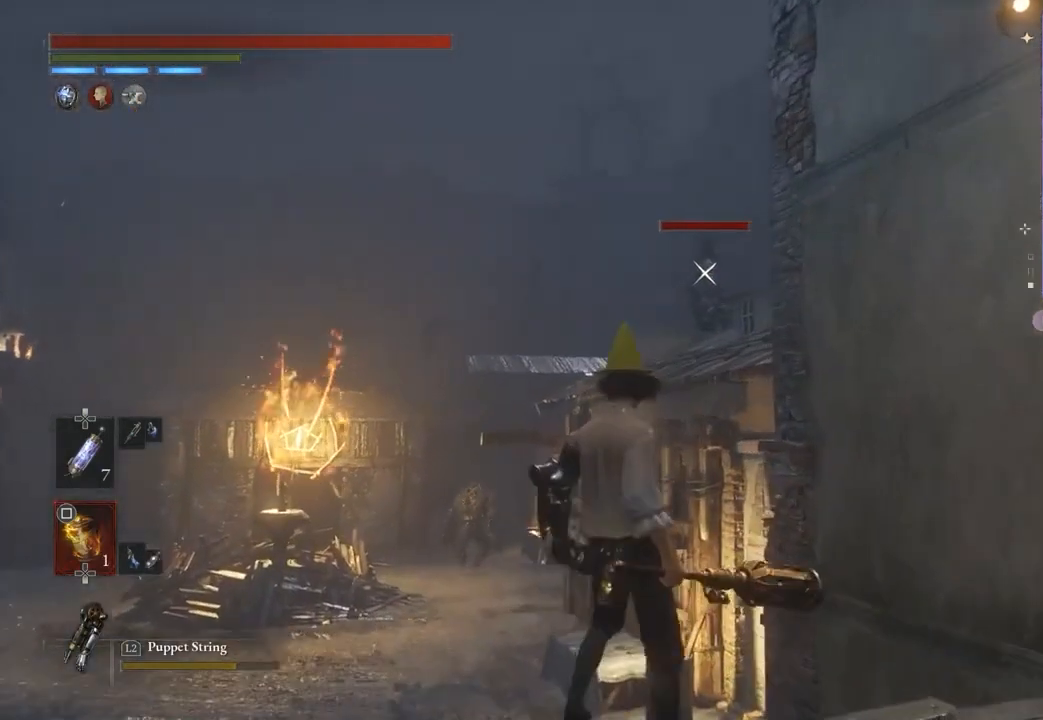
{"dt_ms": 500, "buttons": [], "left_stick": "center", "right_stick": "center", "events": [[333, "SQUARE", "down"], [367, "SQUARE", "up"]]}
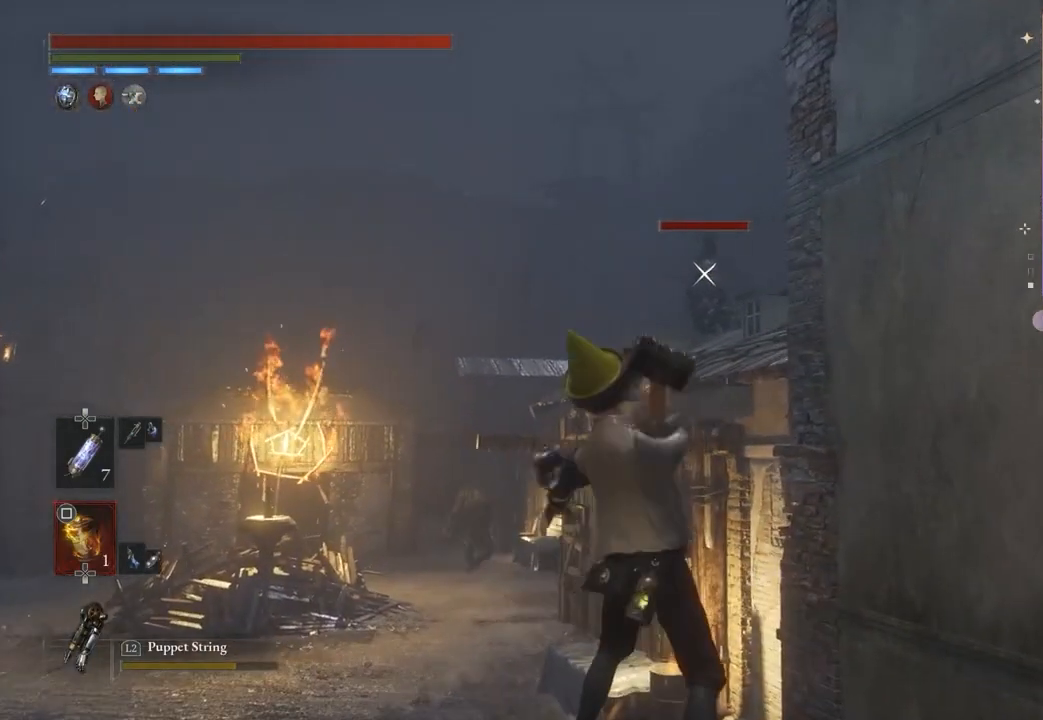
{"dt_ms": 500, "buttons": [], "left_stick": "down-right", "right_stick": "down-right", "events": [[300, "left_stick", "down-right"], [500, "right_stick", "down-right"]]}
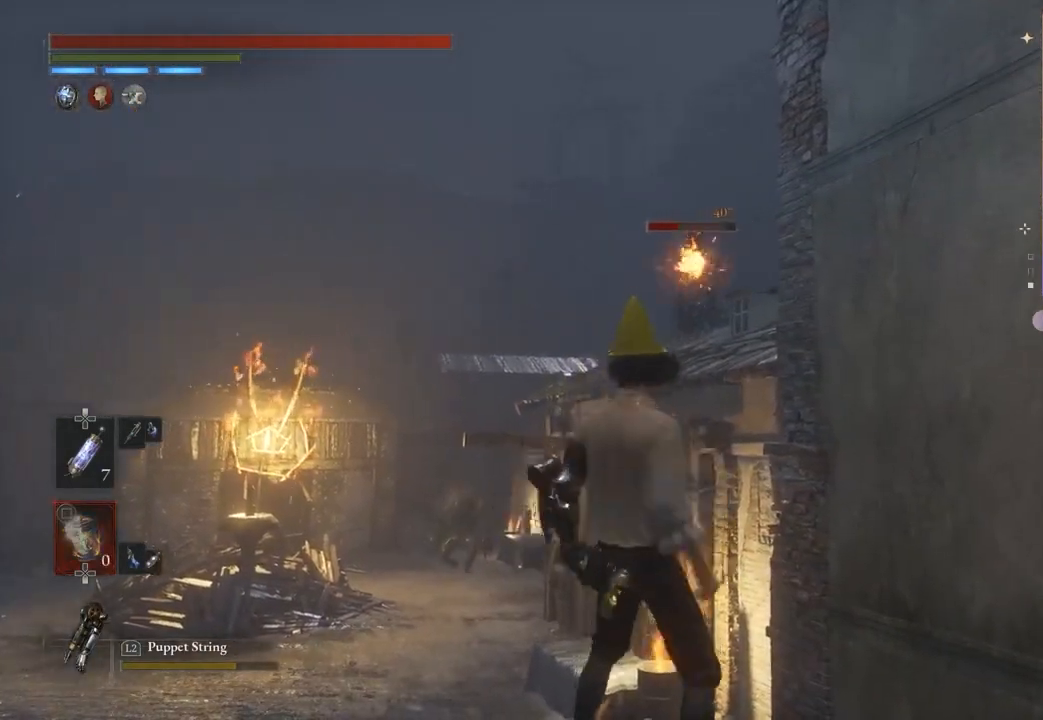
{"dt_ms": 500, "buttons": [], "left_stick": "up-right", "right_stick": "center", "events": [[100, "left_stick", "right"], [100, "right_stick", "center"], [267, "left_stick", "up-right"]]}
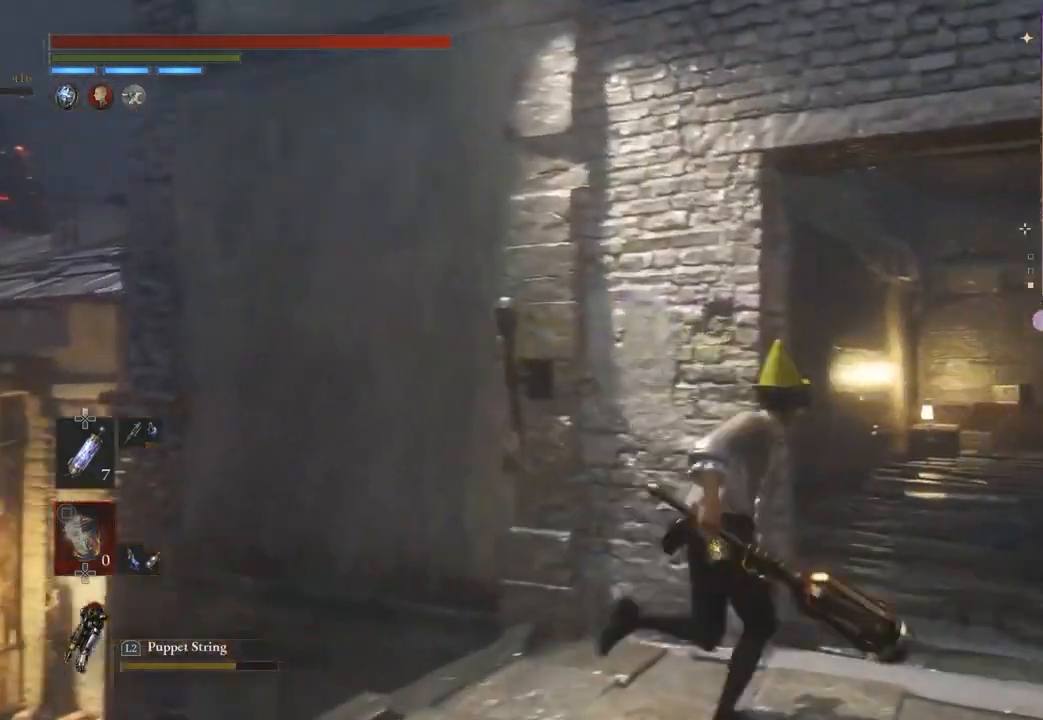
{"dt_ms": 500, "buttons": [], "left_stick": "up-right", "right_stick": "right", "events": [[300, "right_stick", "left"], [433, "right_stick", "right"]]}
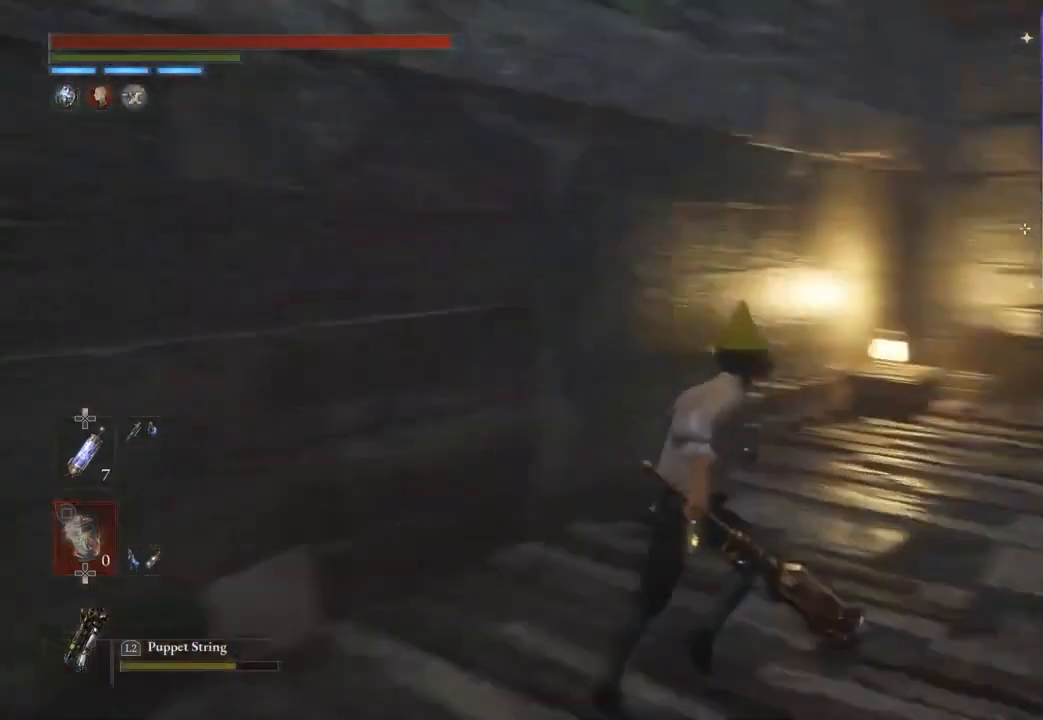
{"dt_ms": 500, "buttons": [], "left_stick": "up-left", "right_stick": "right", "events": [[133, "left_stick", "up"], [267, "left_stick", "up-right"], [367, "left_stick", "up"], [433, "right_stick", "center"], [467, "left_stick", "up-left"], [500, "right_stick", "right"]]}
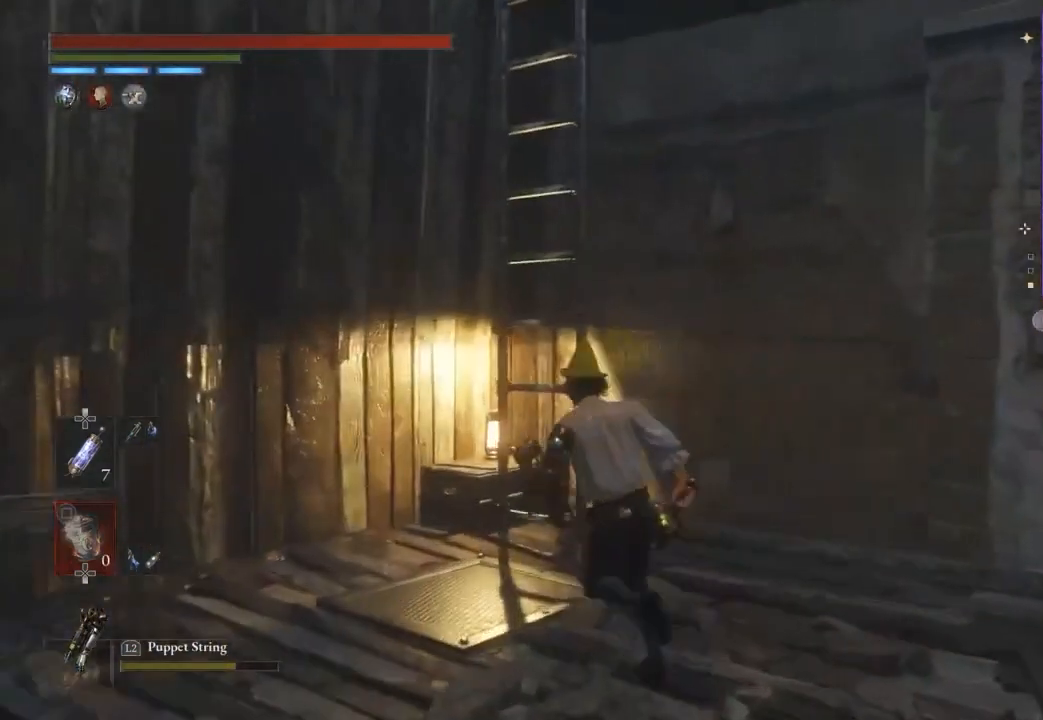
{"dt_ms": 500, "buttons": [], "left_stick": "up", "right_stick": "center", "events": [[67, "right_stick", "center"], [200, "left_stick", "up"], [300, "right_stick", "right"], [400, "right_stick", "center"]]}
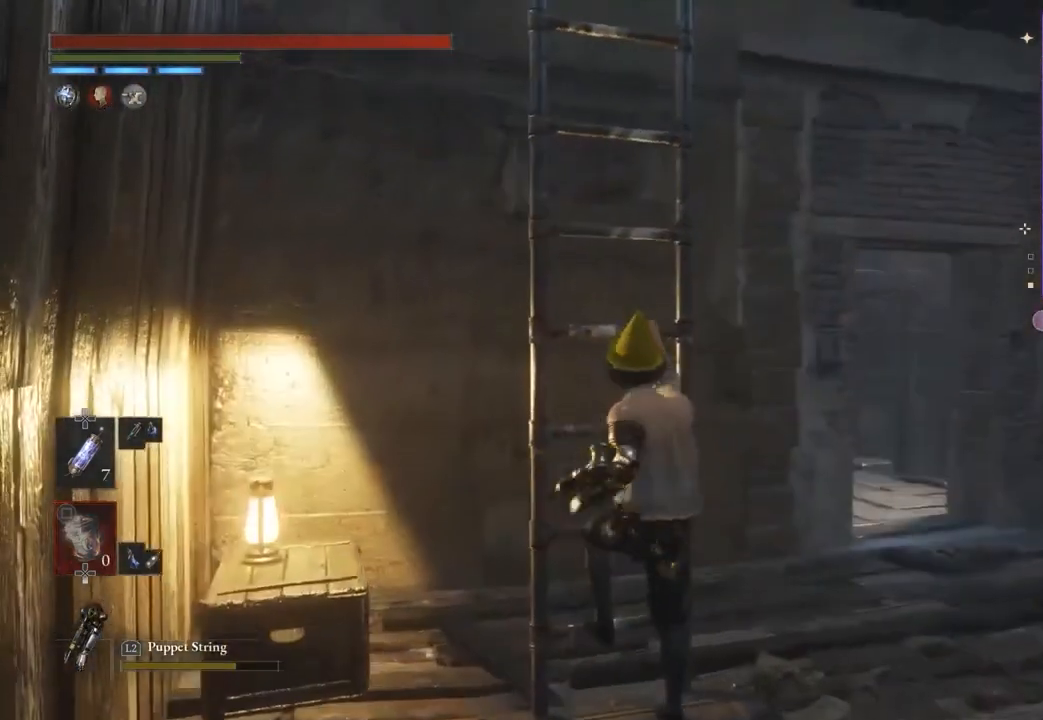
{"dt_ms": 500, "buttons": [], "left_stick": "up", "right_stick": "center", "events": []}
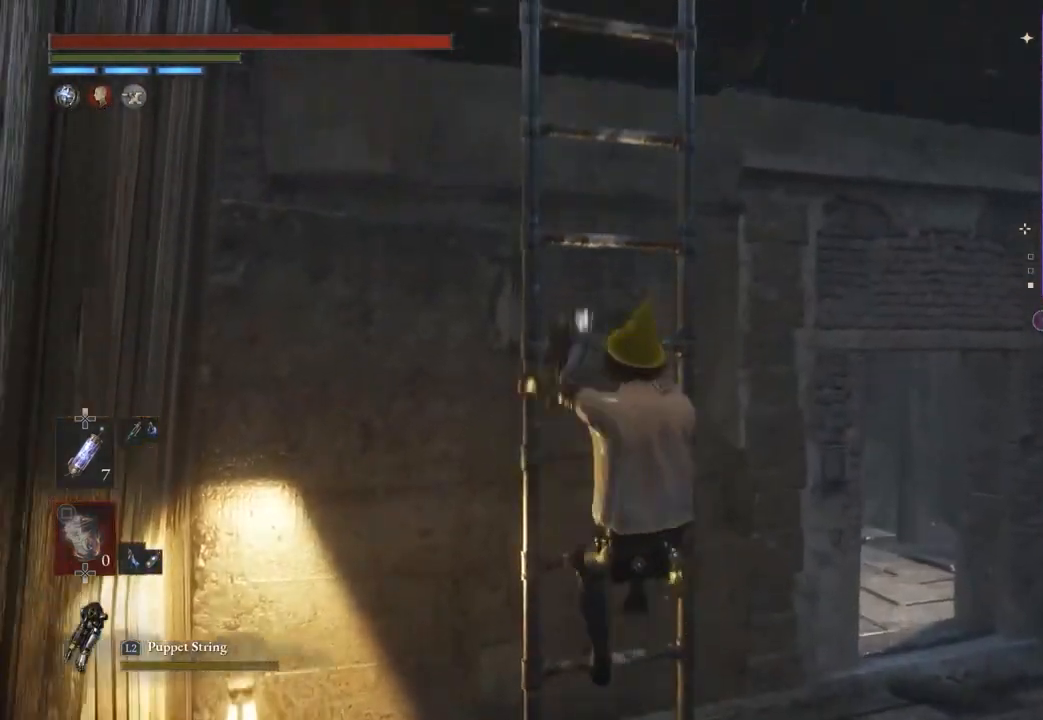
{"dt_ms": 500, "buttons": [], "left_stick": "up", "right_stick": "center", "events": []}
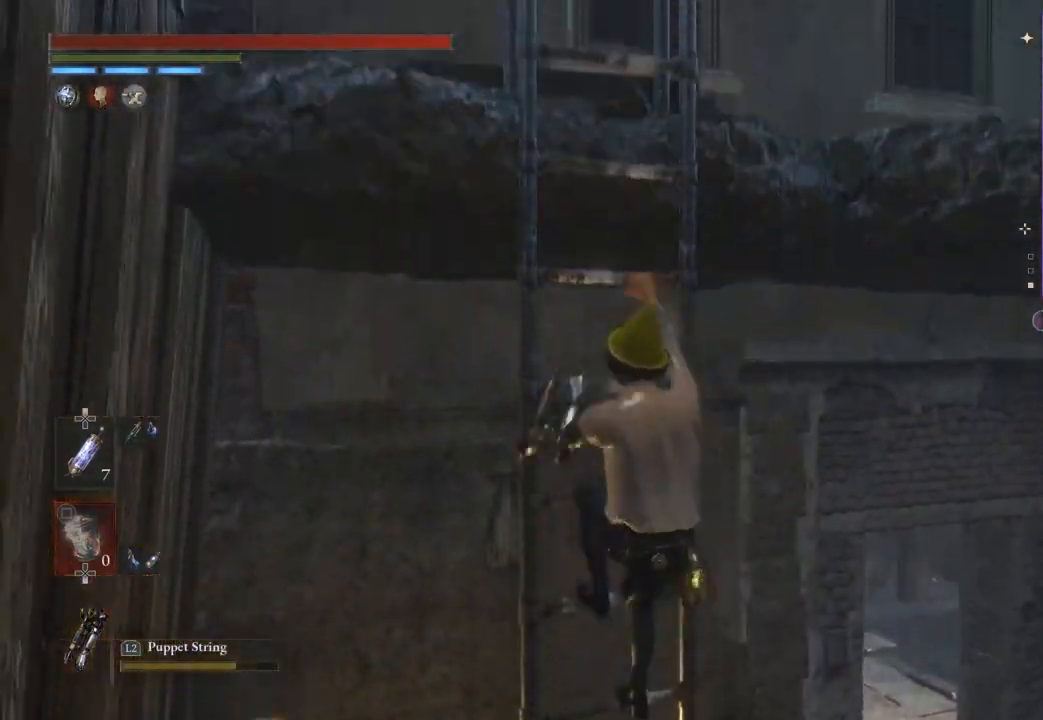
{"dt_ms": 500, "buttons": [], "left_stick": "up", "right_stick": "center", "events": []}
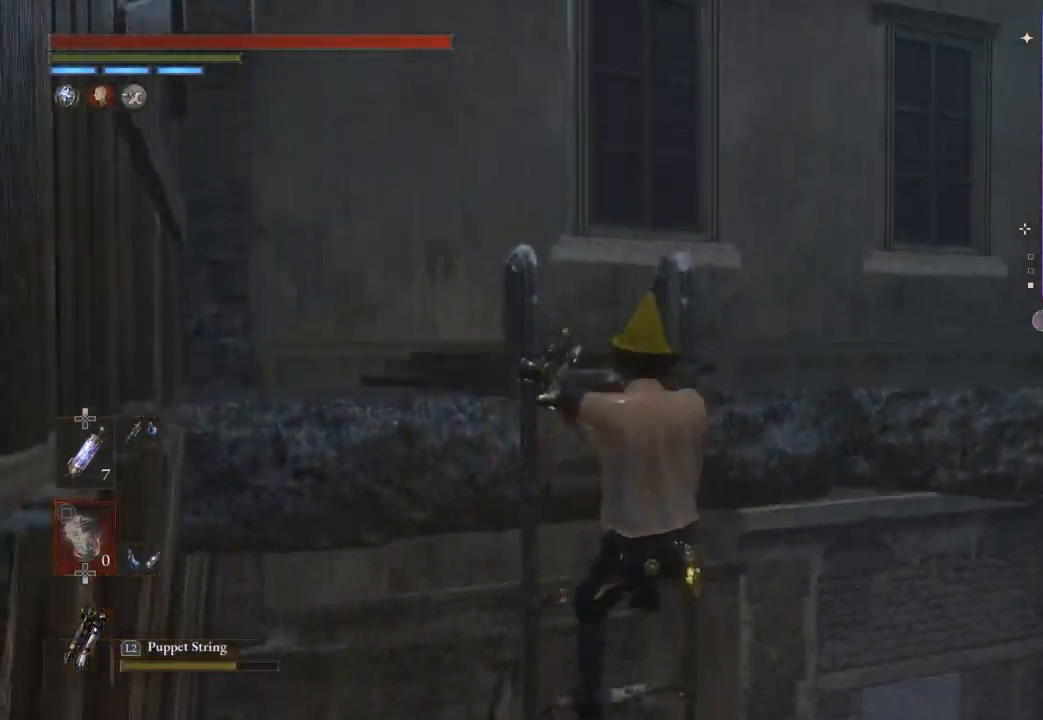
{"dt_ms": 500, "buttons": [], "left_stick": "center", "right_stick": "center", "events": [[233, "right_stick", "down-right"], [367, "right_stick", "center"], [433, "left_stick", "center"]]}
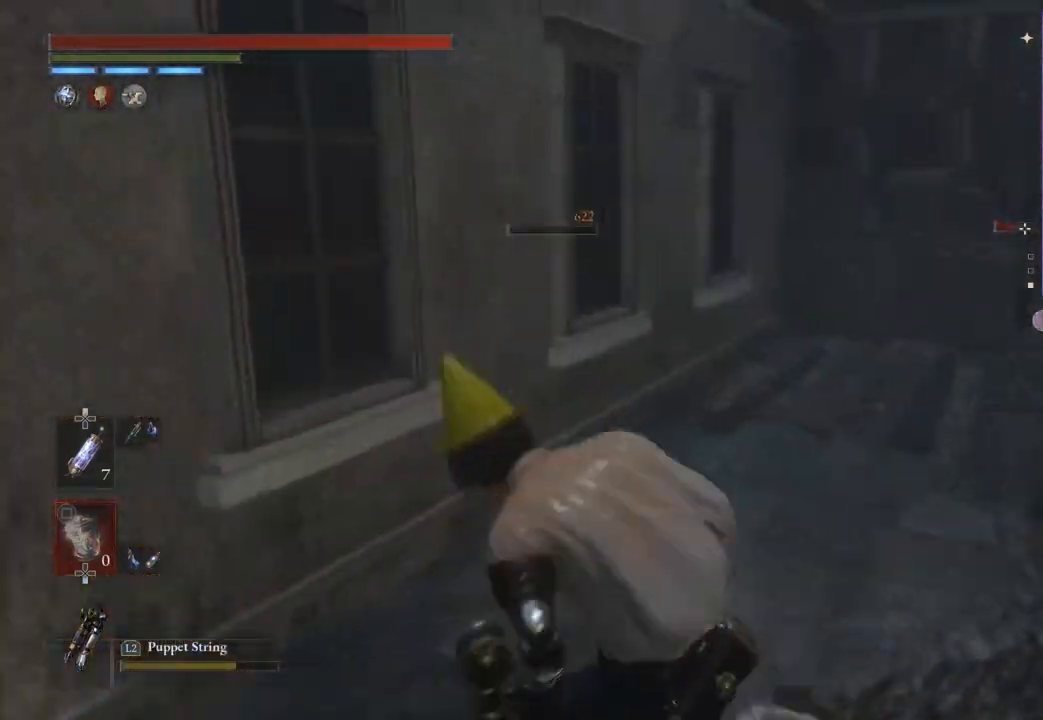
{"dt_ms": 500, "buttons": [], "left_stick": "center", "right_stick": "right", "events": [[33, "right_stick", "right"], [67, "left_stick", "up-left"], [100, "right_stick", "center"], [167, "left_stick", "center"], [367, "left_stick", "up-left"], [433, "left_stick", "center"], [500, "right_stick", "right"]]}
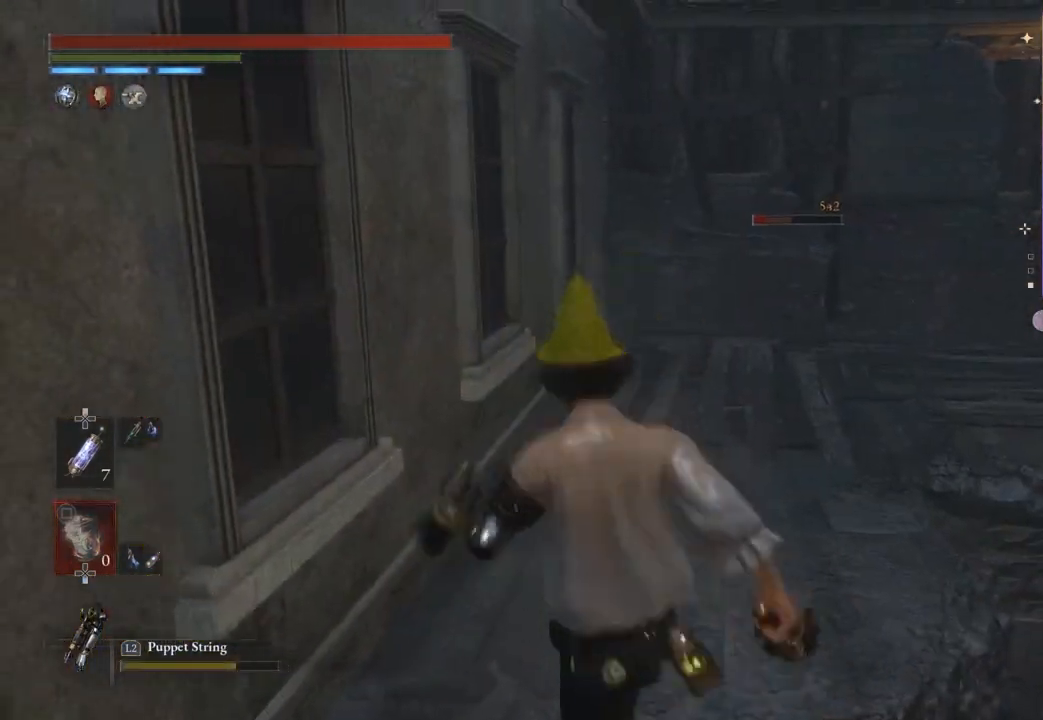
{"dt_ms": 500, "buttons": [], "left_stick": "center", "right_stick": "center", "events": [[67, "right_stick", "center"], [167, "left_stick", "up"], [467, "left_stick", "center"]]}
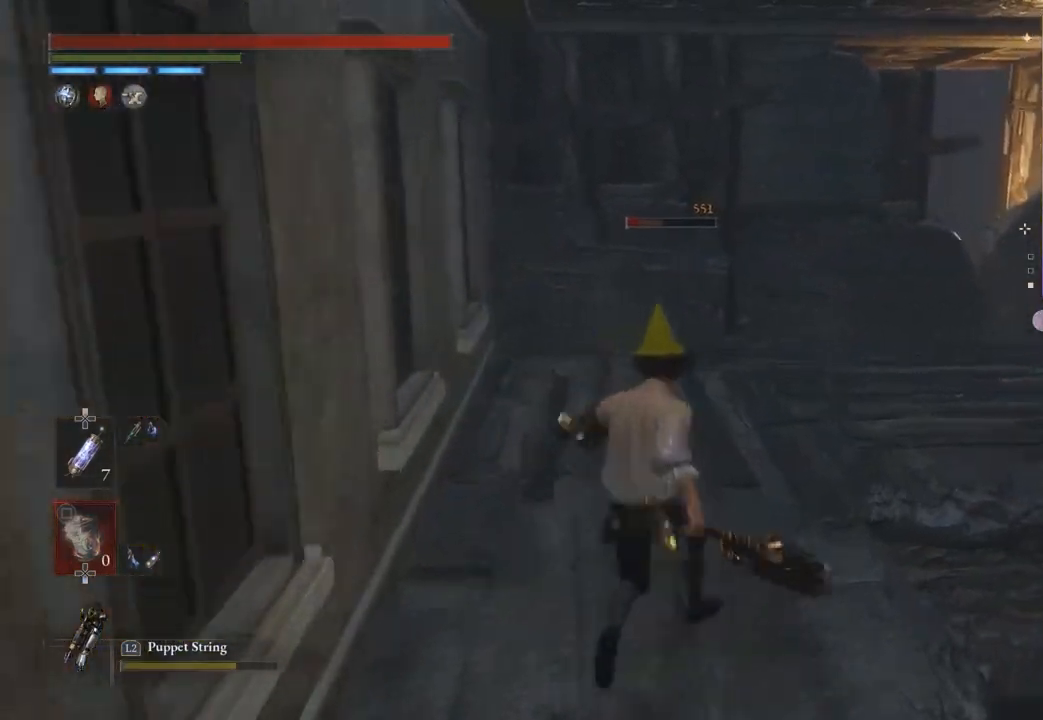
{"dt_ms": 500, "buttons": ["DPAD_DOWN"], "left_stick": "center", "right_stick": "center", "events": [[167, "TOUCHPAD", "down"], [200, "TOUCHPAD", "up"], [300, "DPAD_DOWN", "down"], [367, "DPAD_DOWN", "up"], [467, "DPAD_DOWN", "down"]]}
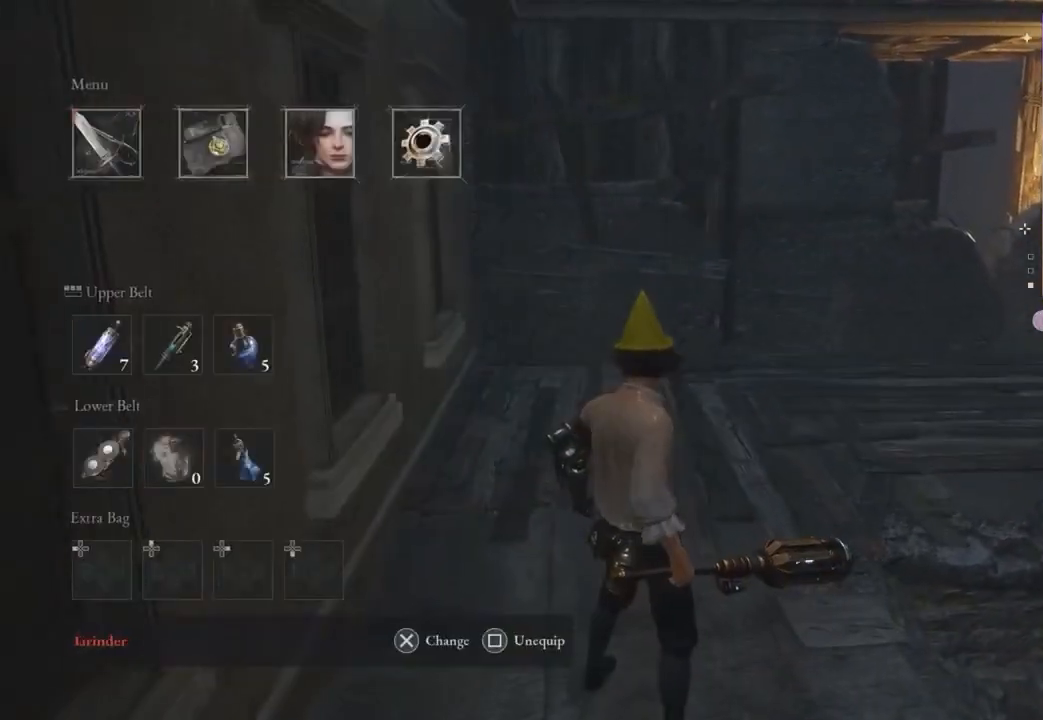
{"dt_ms": 500, "buttons": [], "left_stick": "center", "right_stick": "center", "events": [[33, "DPAD_DOWN", "up"], [200, "SQUARE", "down"], [267, "SQUARE", "up"]]}
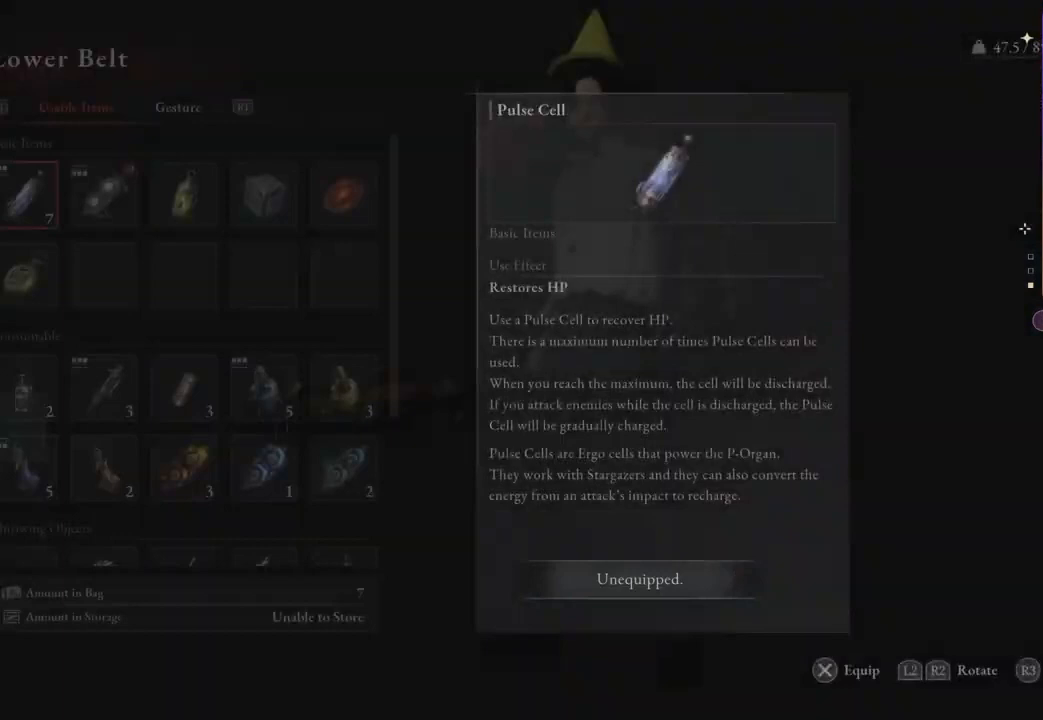
{"dt_ms": 500, "buttons": [], "left_stick": "center", "right_stick": "center", "events": [[67, "DPAD_DOWN", "down"], [300, "DPAD_DOWN", "up"]]}
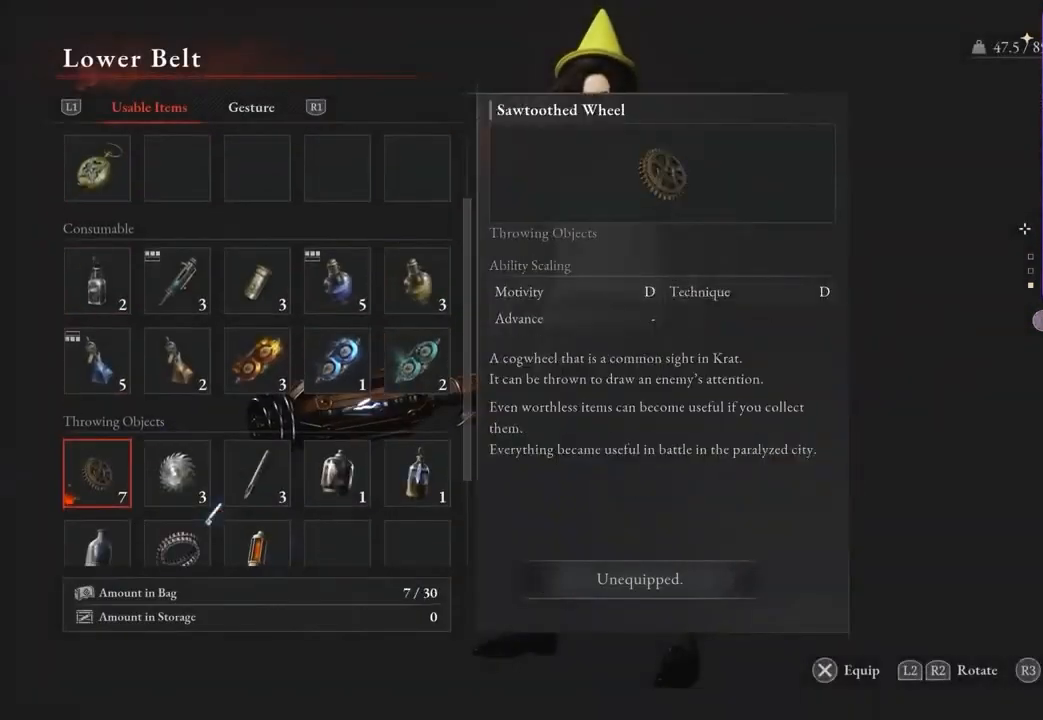
{"dt_ms": 500, "buttons": [], "left_stick": "center", "right_stick": "center", "events": [[367, "DPAD_DOWN", "down"], [433, "DPAD_DOWN", "up"]]}
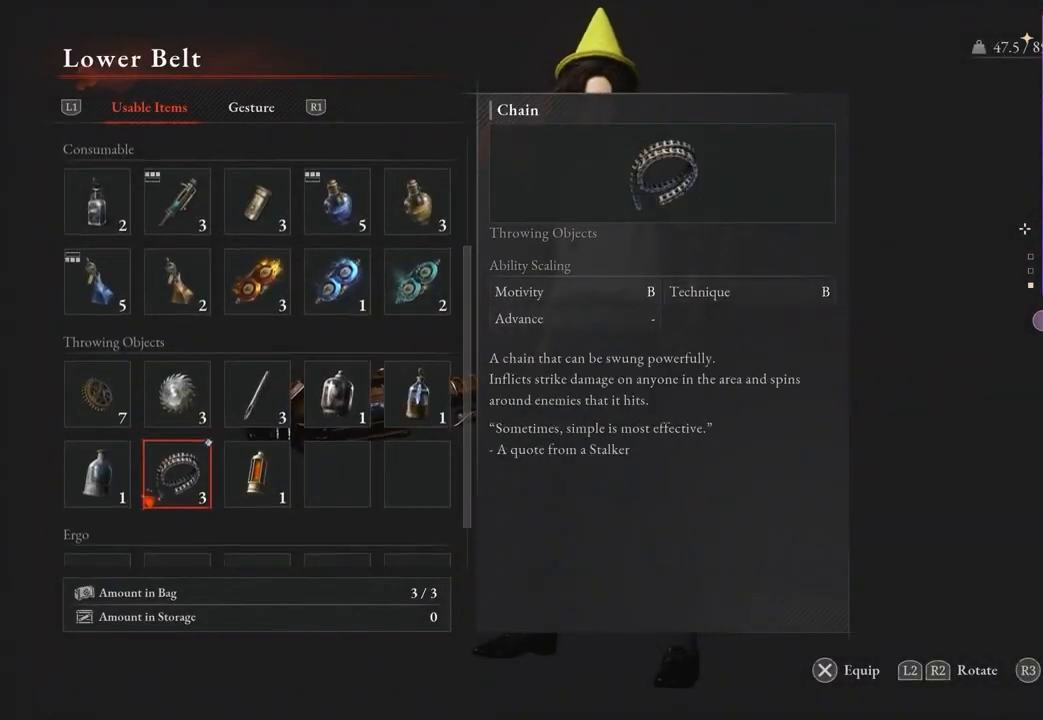
{"dt_ms": 1000, "buttons": [], "left_stick": "center", "right_stick": "center"}
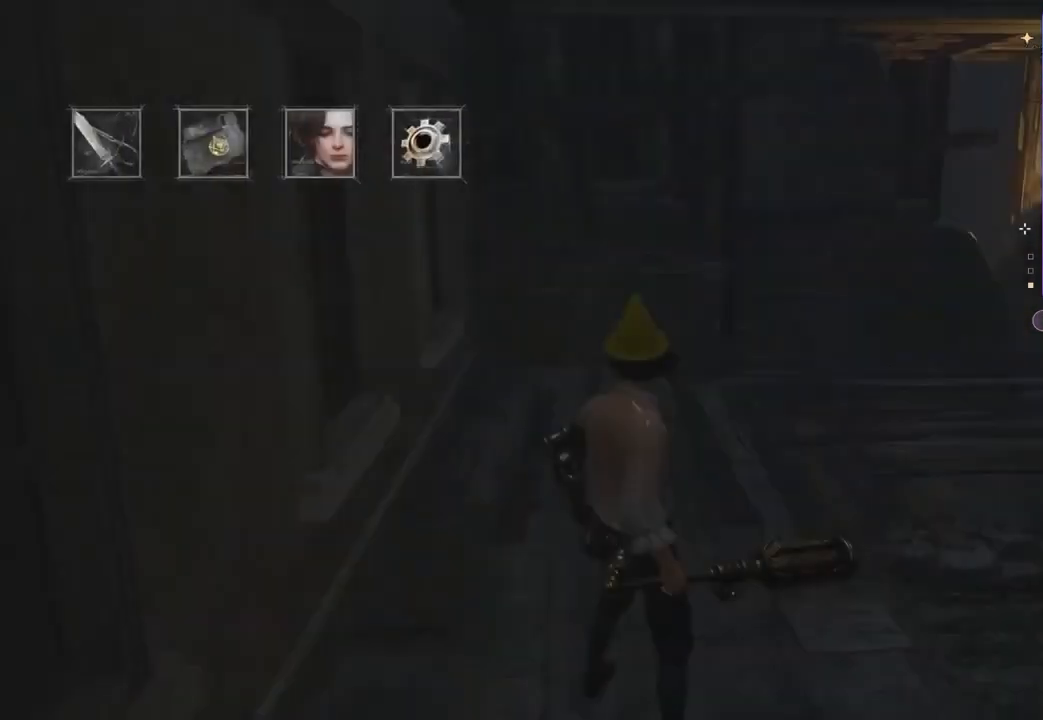
{"dt_ms": 500, "buttons": [], "left_stick": "center", "right_stick": "center", "events": []}
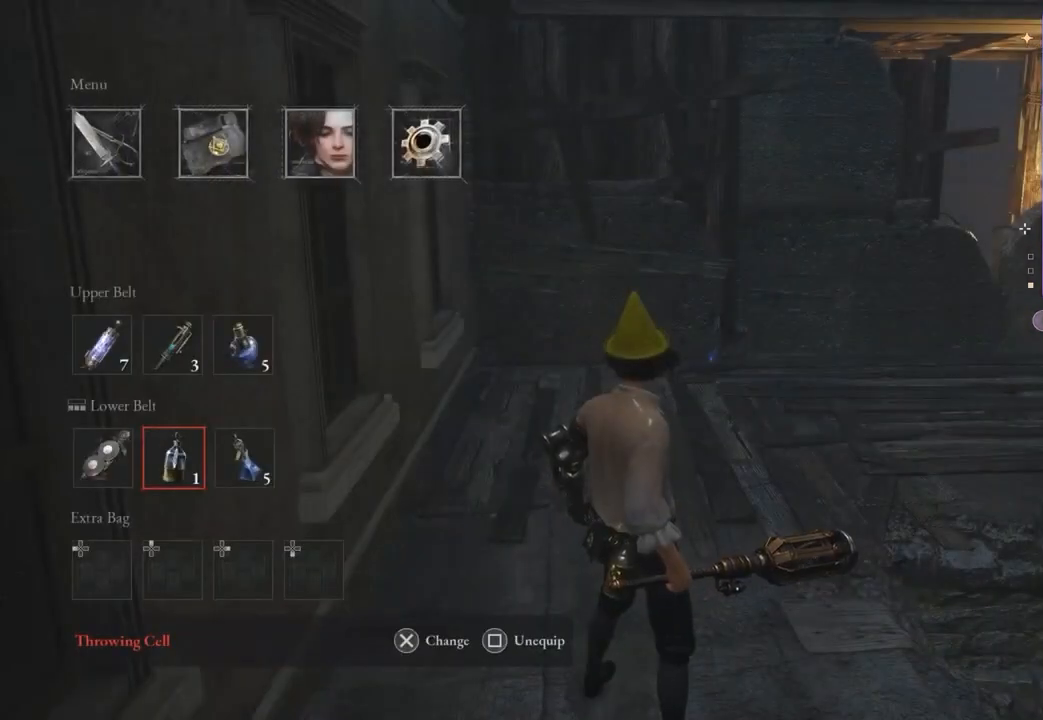
{"dt_ms": 500, "buttons": ["SQUARE"], "left_stick": "center", "right_stick": "center"}
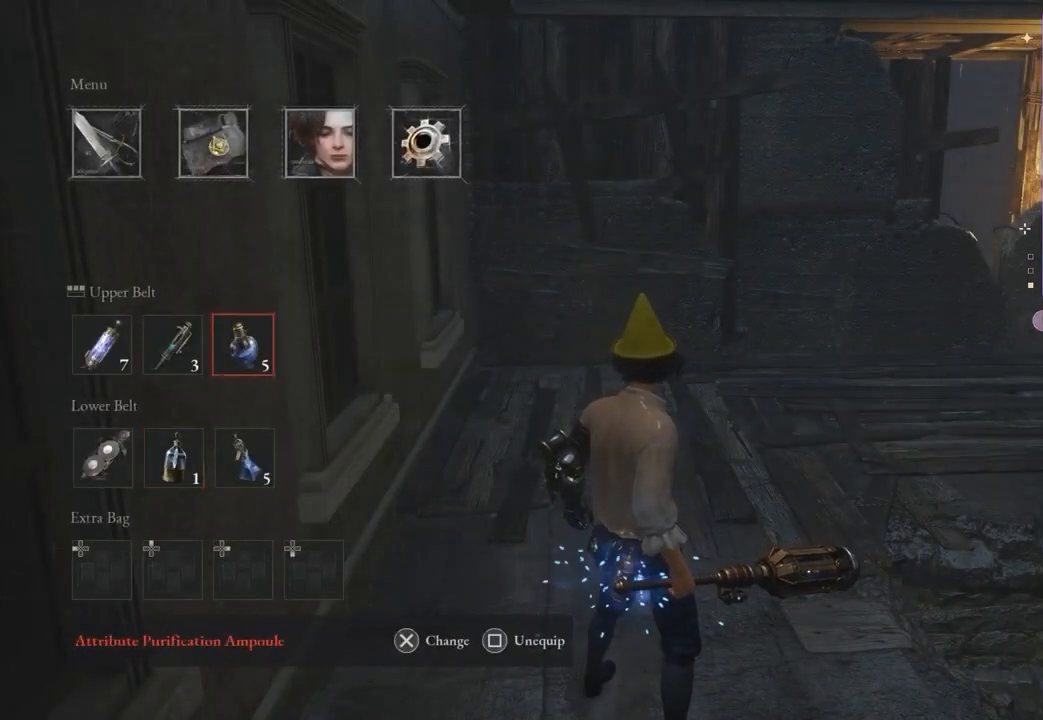
{"dt_ms": 500, "buttons": ["DPAD_DOWN"], "left_stick": "center", "right_stick": "center", "events": [[67, "SQUARE", "up"], [167, "CROSS", "down"], [233, "CROSS", "up"], [433, "DPAD_DOWN", "down"]]}
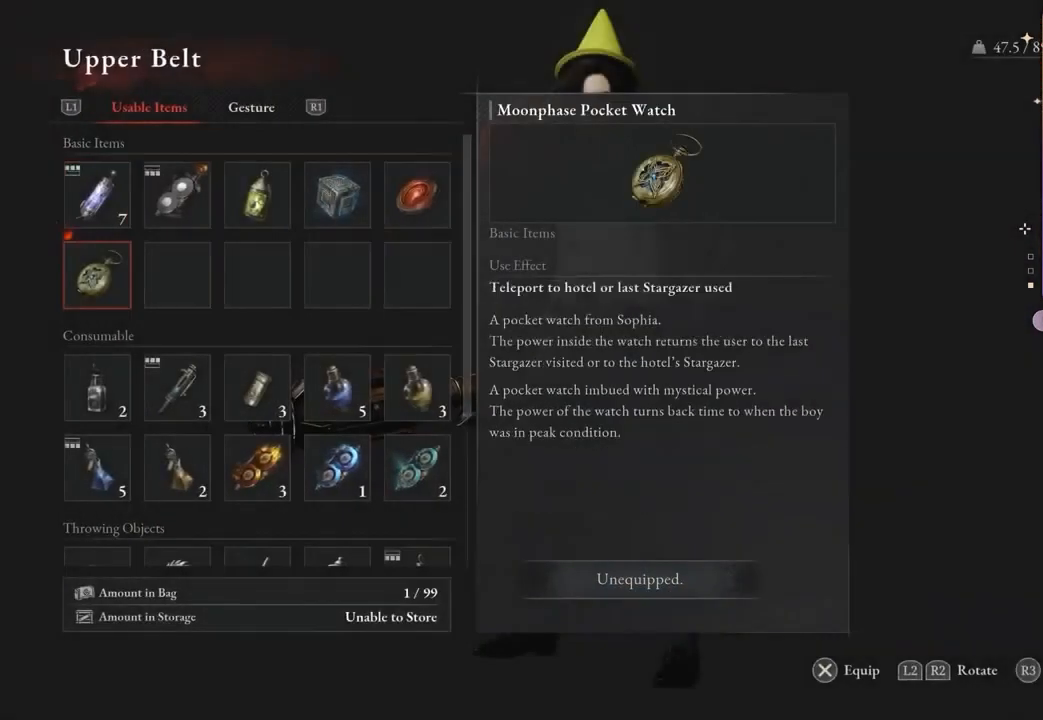
{"dt_ms": 500, "buttons": [], "left_stick": "center", "right_stick": "center", "events": [[100, "DPAD_DOWN", "up"]]}
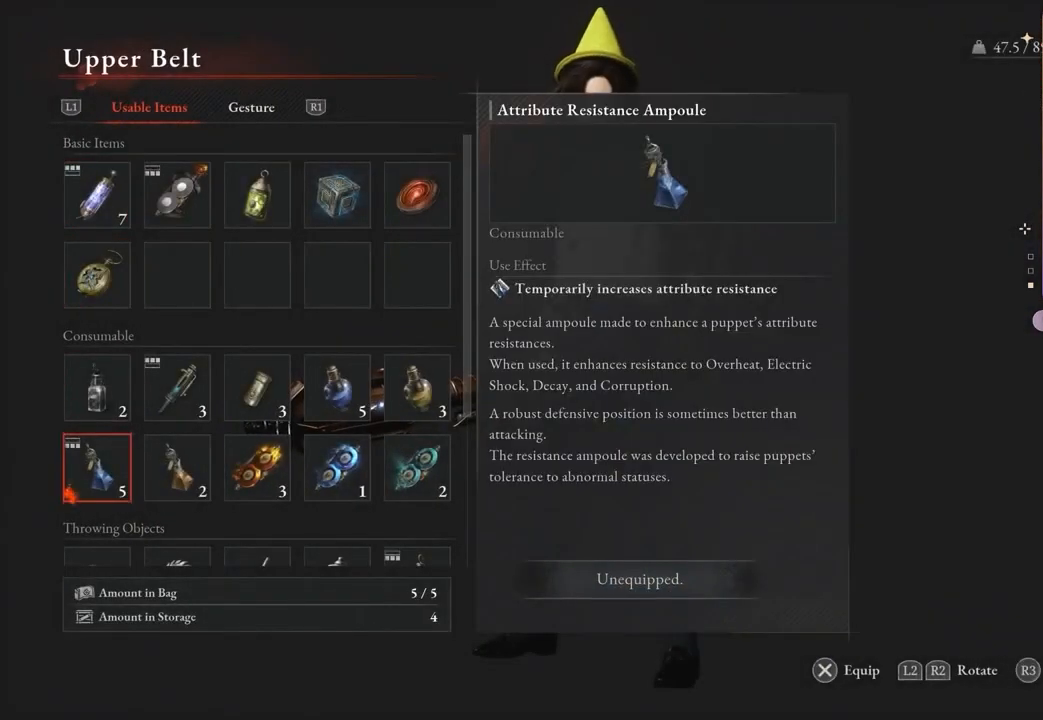
{"dt_ms": 500, "buttons": [], "left_stick": "center", "right_stick": "center", "events": []}
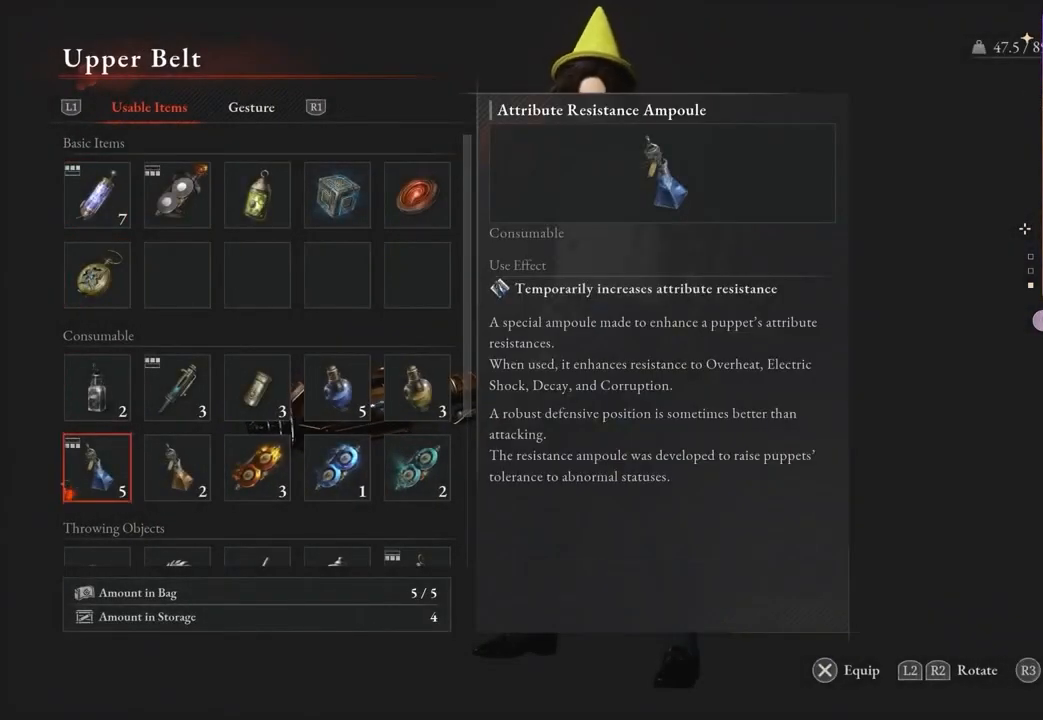
{"dt_ms": 500, "buttons": [], "left_stick": "center", "right_stick": "center", "events": [[233, "DPAD_DOWN", "down"], [300, "DPAD_DOWN", "up"]]}
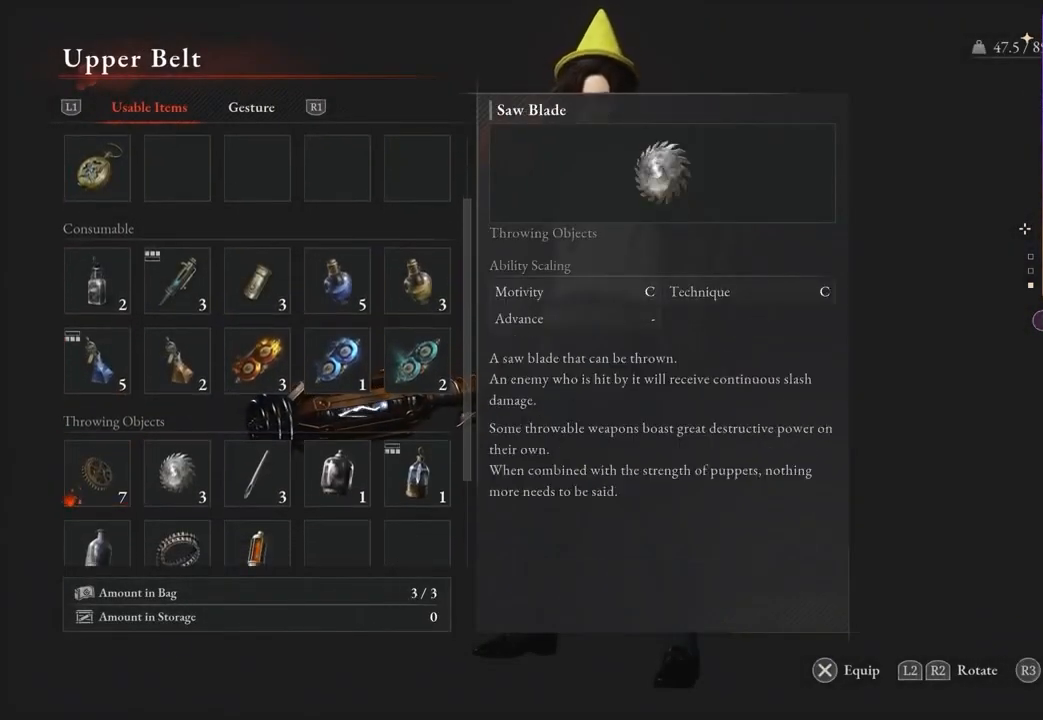
{"dt_ms": 500, "buttons": [], "left_stick": "center", "right_stick": "center", "events": []}
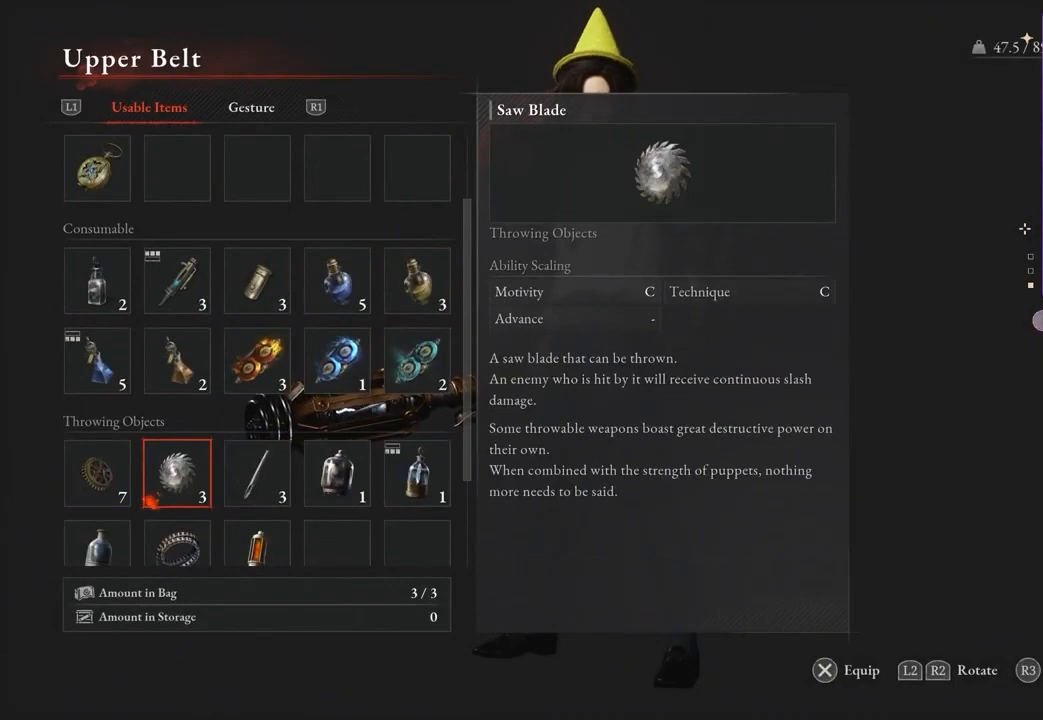
{"dt_ms": 500, "buttons": [], "left_stick": "center", "right_stick": "center", "events": []}
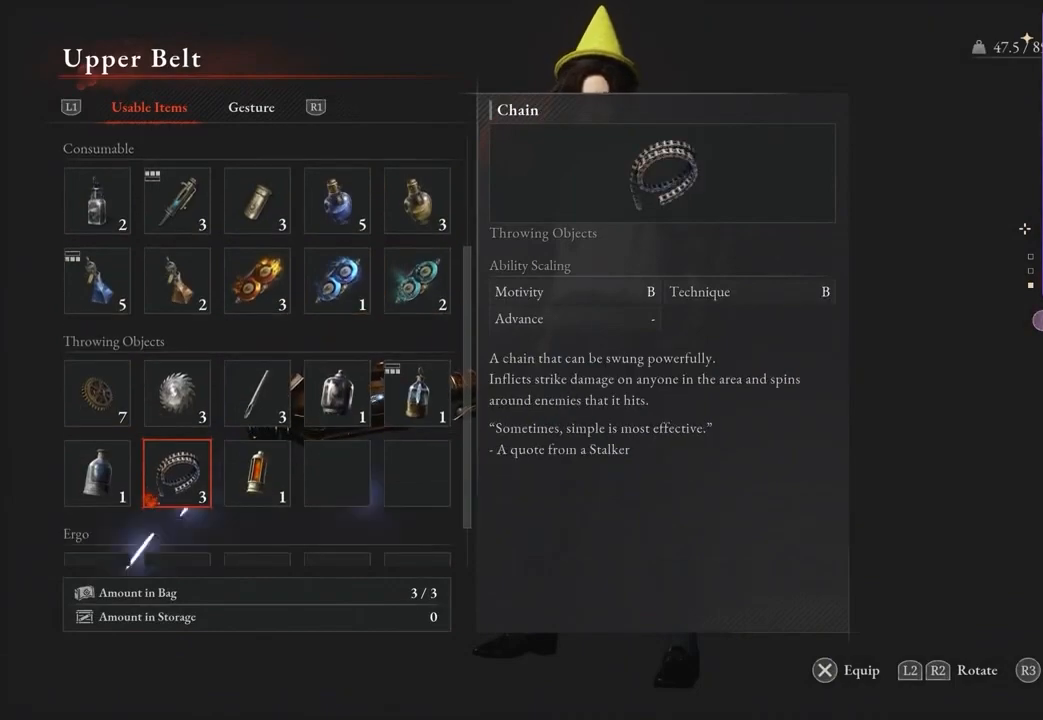
{"dt_ms": 500, "buttons": [], "left_stick": "center", "right_stick": "center", "events": []}